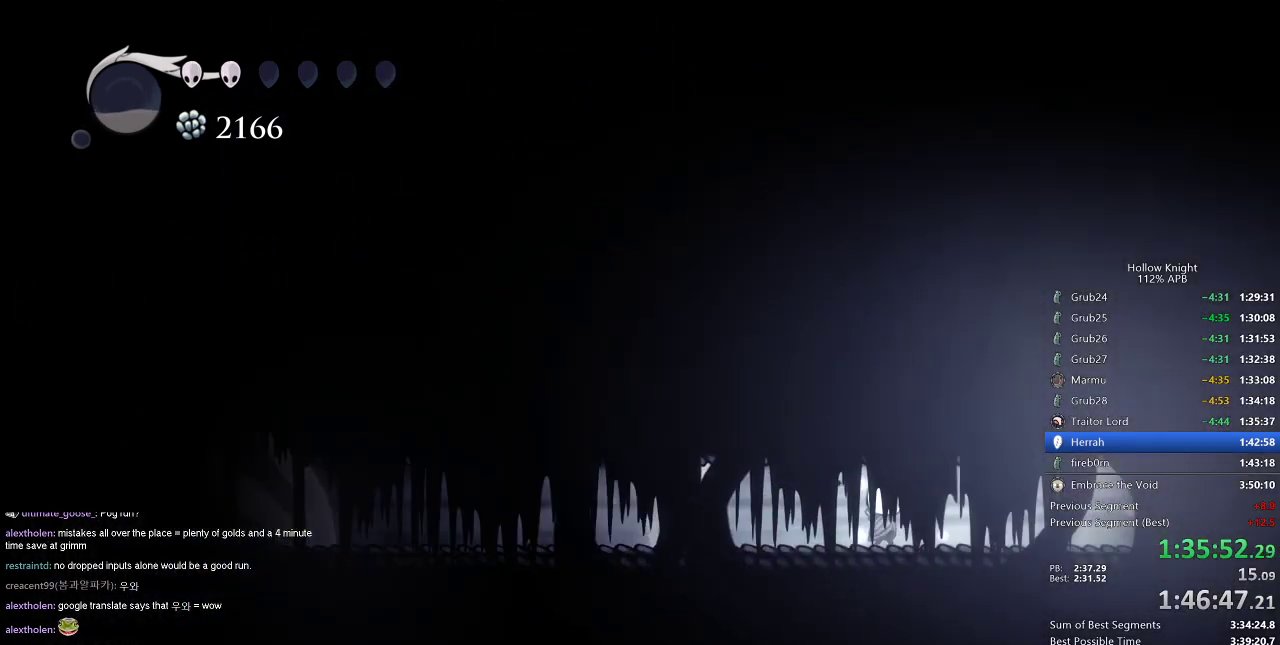
Gameplay with keyboard; each line is a JSON object with the keys held at the frame after it. "events" lists presses ("down") and releases ("up") of "cdash", "dash", "dnail", "down", "heal", "inv", "jump", "left", "nail", "right", "spell" and "up" between this image and that frame as [ms after this image, input, new state], when the widget could be followed in between. No other keys are recorded. Mouse input is not recorded. Key names are as the overlay labels them; some are game actions (e.g. jump) rather than physical keys.
{"keys": ["right"], "events": [[100, "dash", "down"], [234, "dash", "up"]]}
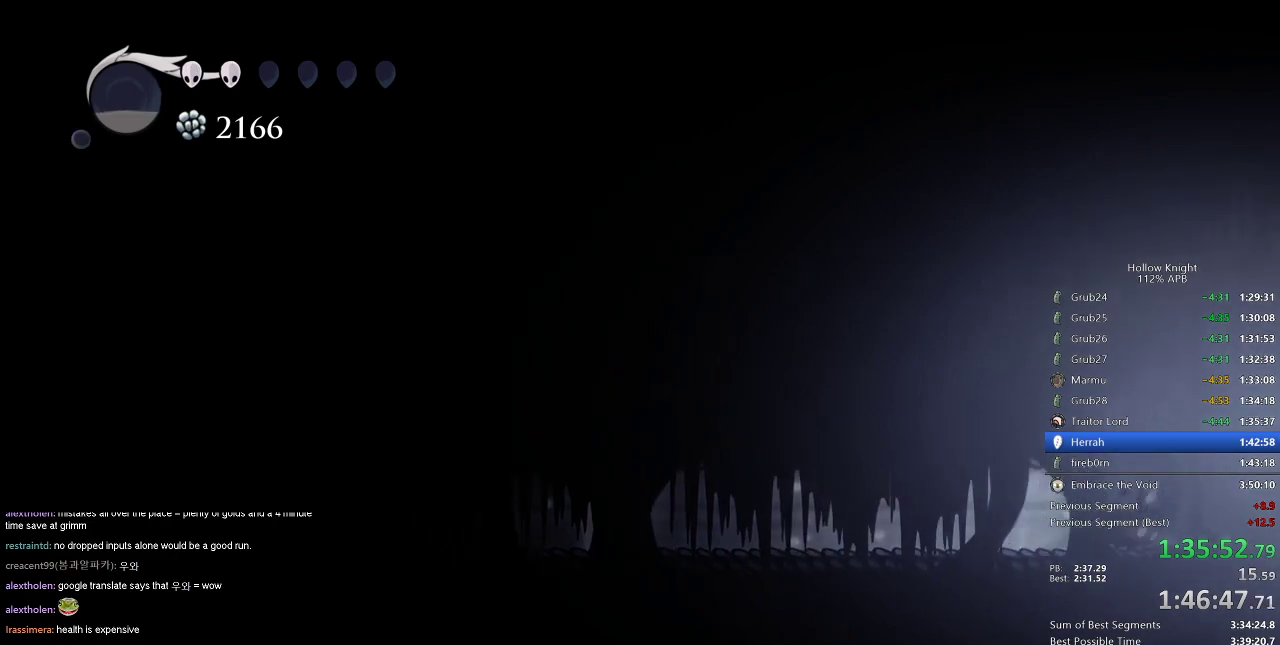
{"keys": ["dash", "right"], "events": [[16, "dash", "down"], [150, "dash", "up"], [484, "dash", "down"]]}
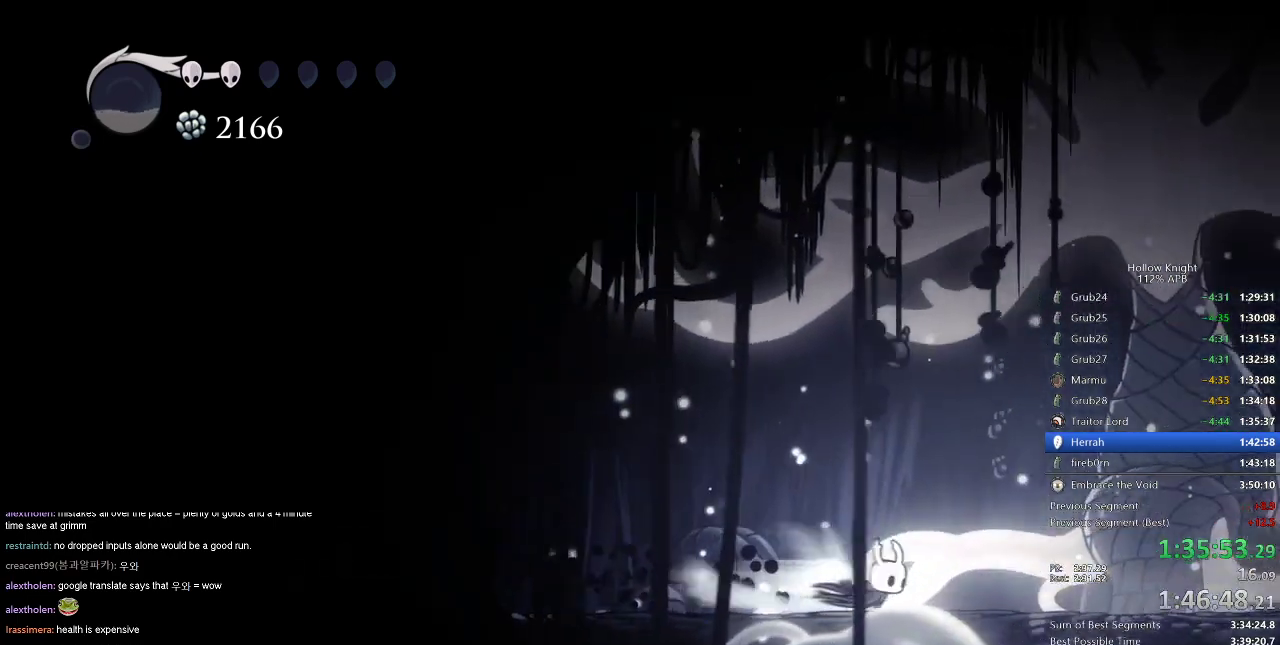
{"keys": [], "events": [[84, "dash", "up"], [217, "right", "up"], [367, "down", "down"], [417, "down", "up"]]}
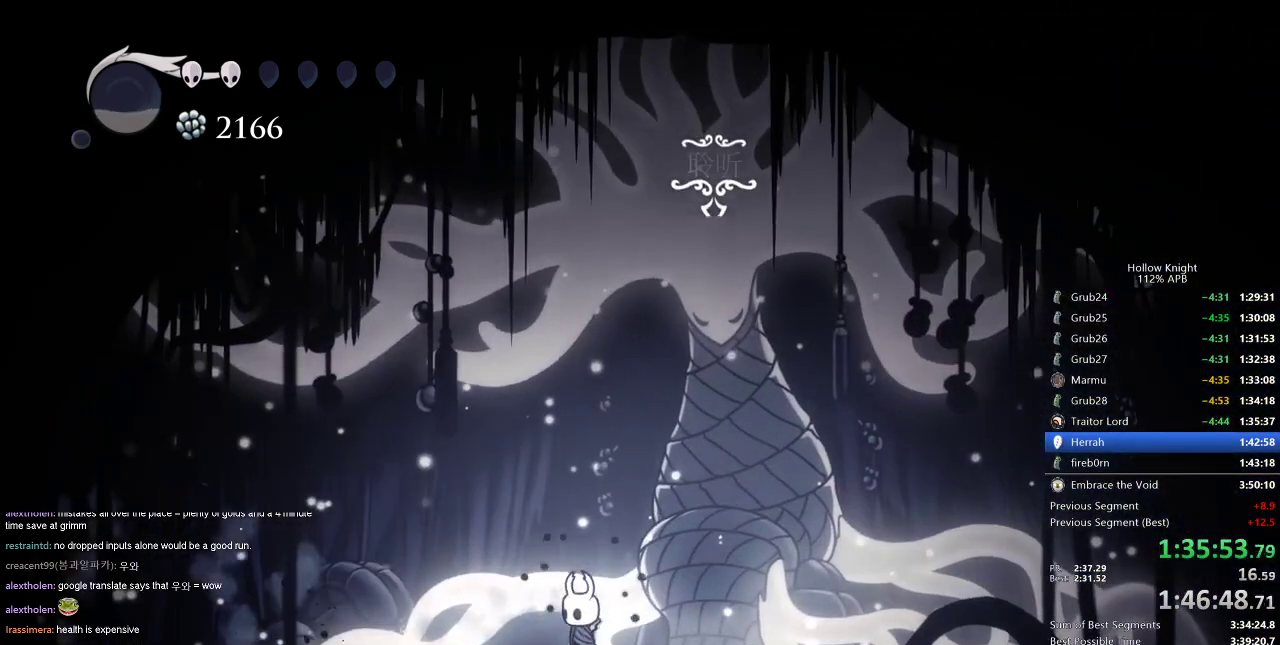
{"keys": ["dnail", "heal", "jump"], "events": [[50, "down", "down"], [100, "down", "up"], [467, "dnail", "down"], [467, "heal", "down"], [467, "jump", "down"]]}
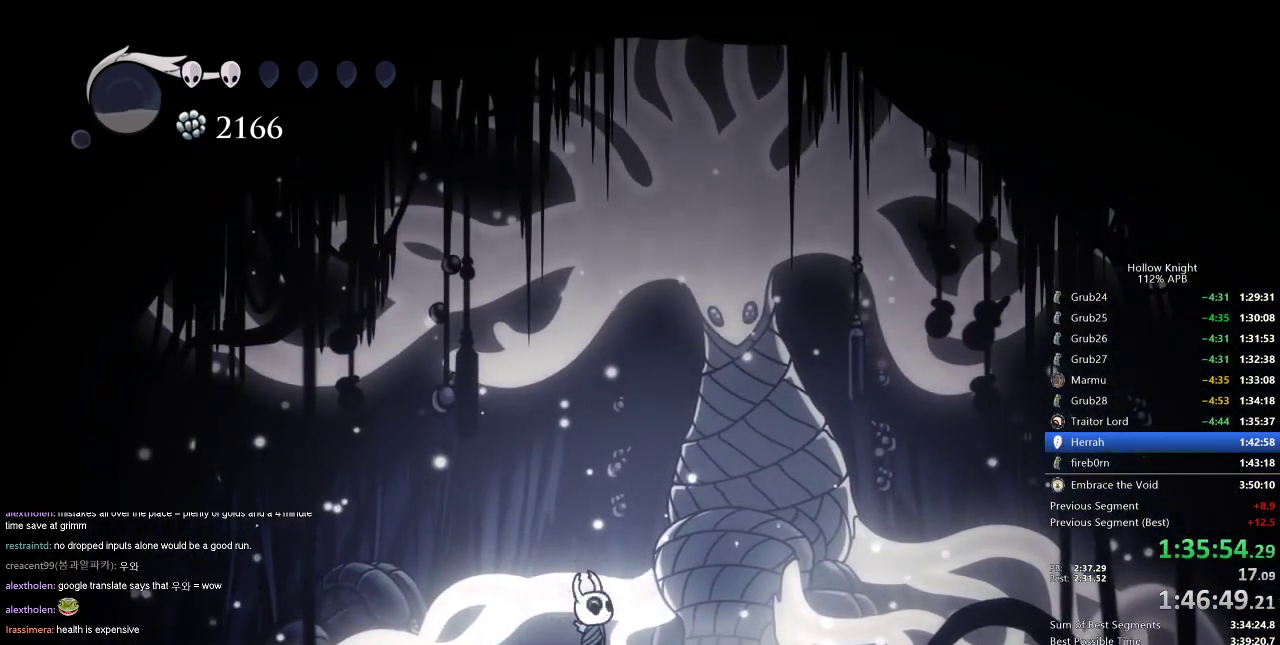
{"keys": ["jump"], "events": [[67, "dnail", "up"], [67, "heal", "up"], [67, "jump", "up"], [117, "jump", "down"], [117, "nail", "down"], [167, "heal", "down"], [167, "jump", "up"], [201, "dnail", "down"], [201, "heal", "up"], [201, "nail", "up"], [251, "dnail", "up"], [301, "dnail", "down"], [301, "heal", "down"], [301, "nail", "down"], [351, "dnail", "up"], [351, "heal", "up"], [351, "jump", "down"], [351, "nail", "up"], [401, "dnail", "down"], [451, "jump", "up"], [484, "dnail", "up"], [484, "jump", "down"]]}
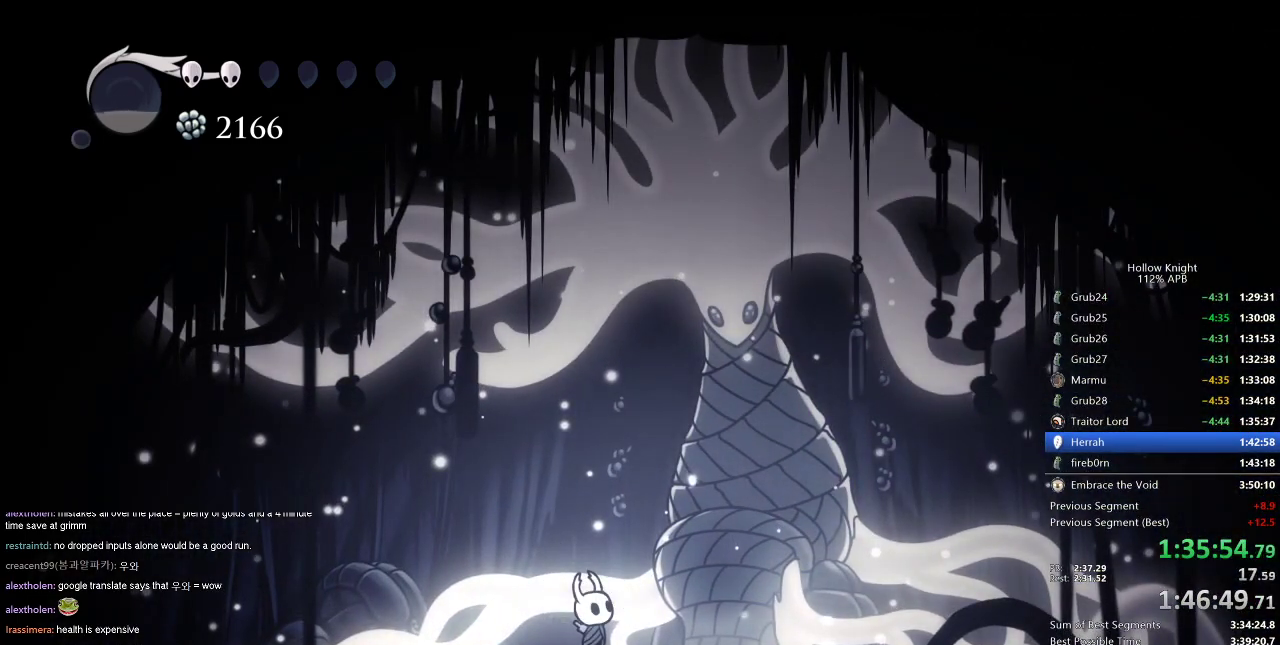
{"keys": ["jump"], "events": [[33, "jump", "up"], [133, "dnail", "down"], [133, "jump", "down"], [183, "jump", "up"], [183, "nail", "down"], [283, "jump", "down"], [283, "nail", "up"], [367, "jump", "up"], [367, "nail", "down"], [450, "nail", "up"], [500, "dnail", "up"], [500, "jump", "down"]]}
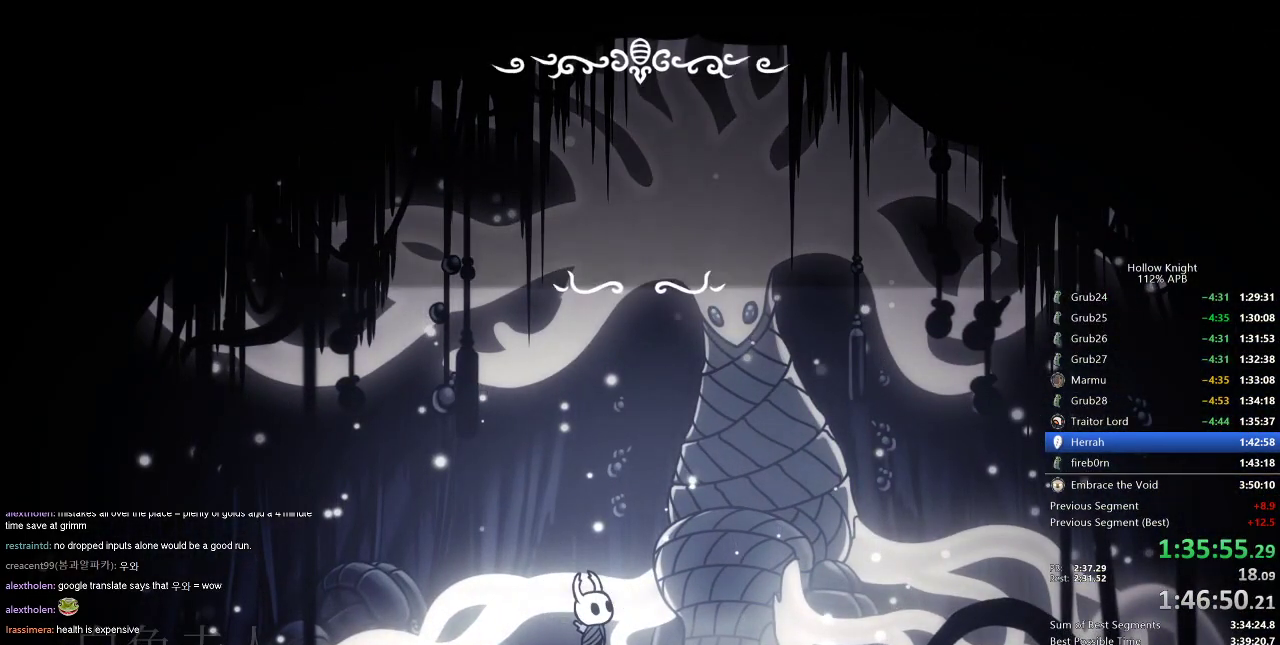
{"keys": ["jump"], "events": [[50, "dnail", "down"], [50, "nail", "down"], [117, "dnail", "up"], [117, "jump", "up"], [150, "nail", "up"], [200, "jump", "down"], [234, "jump", "up"], [234, "nail", "down"], [284, "nail", "up"], [334, "jump", "down"], [384, "jump", "up"], [384, "nail", "down"], [434, "nail", "up"], [467, "jump", "down"]]}
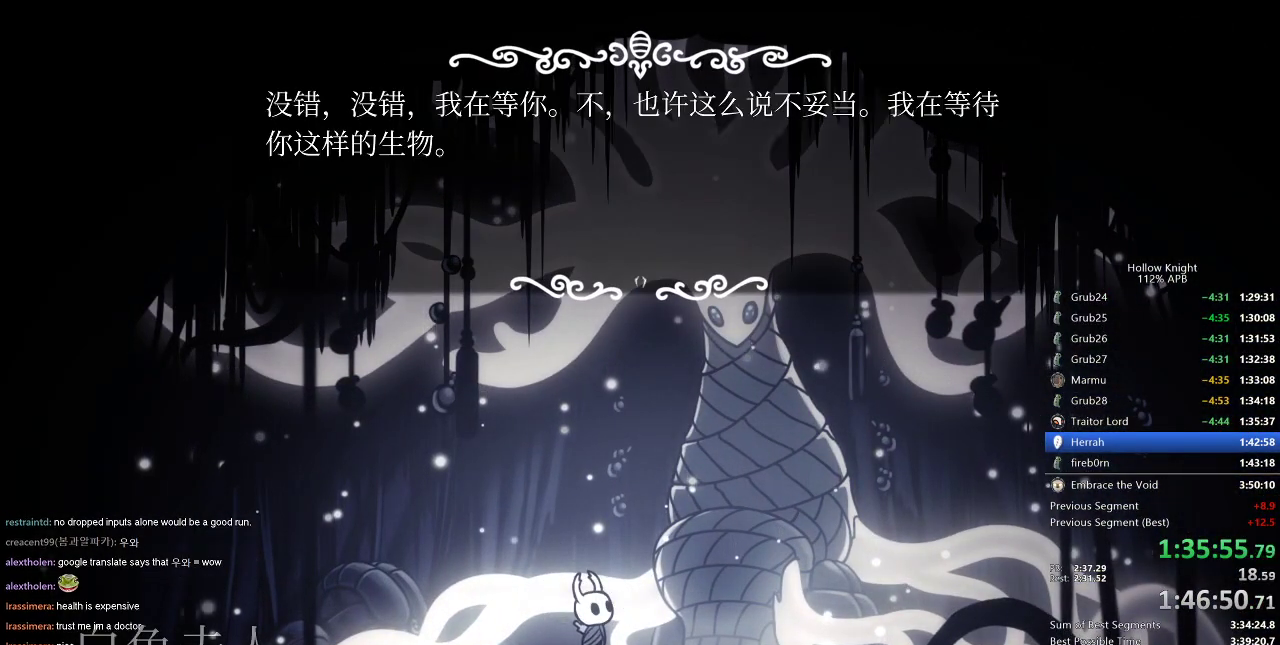
{"keys": ["jump"], "events": [[33, "dnail", "down"], [33, "nail", "down"], [67, "dnail", "up"], [67, "nail", "up"], [117, "nail", "down"], [167, "nail", "up"], [200, "dnail", "down"], [200, "nail", "down"], [300, "dnail", "up"], [300, "nail", "up"], [367, "dnail", "down"], [367, "jump", "up"], [367, "nail", "down"], [400, "jump", "down"], [400, "nail", "up"], [450, "nail", "down"], [484, "dnail", "up"], [484, "nail", "up"]]}
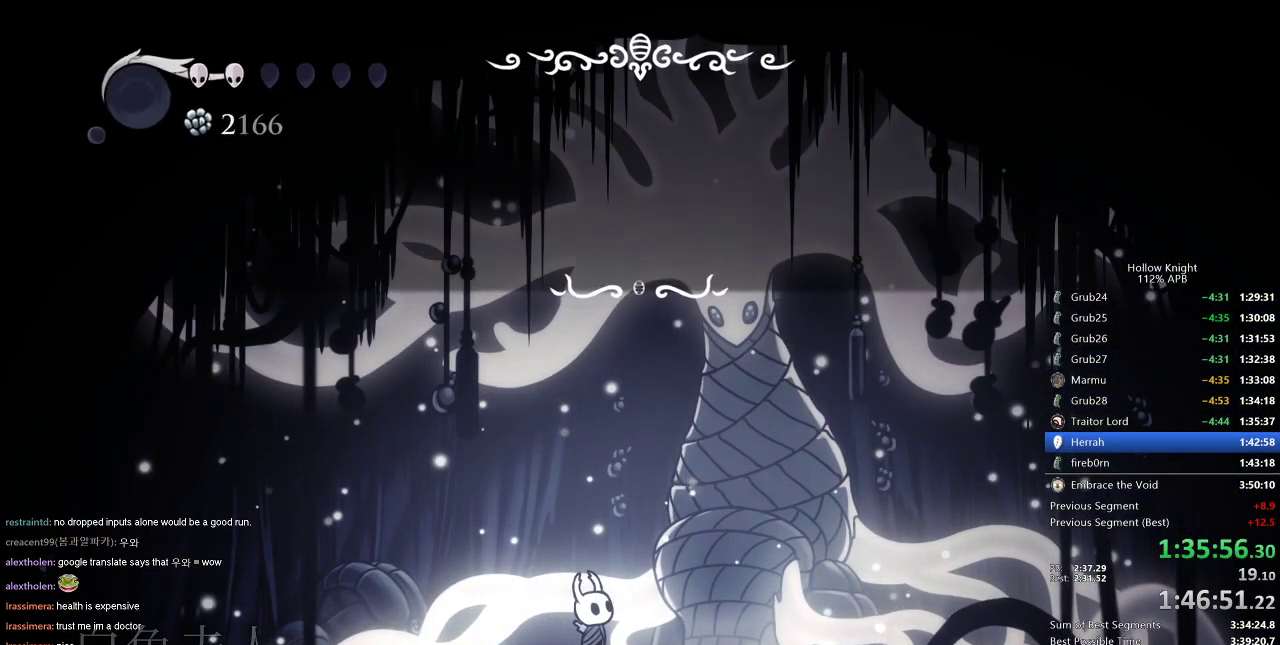
{"keys": [], "events": [[34, "jump", "up"], [84, "dnail", "down"], [84, "jump", "down"], [84, "nail", "down"], [117, "nail", "up"], [184, "nail", "down"], [217, "dnail", "up"], [217, "nail", "up"], [267, "dnail", "down"], [267, "jump", "up"], [317, "jump", "down"], [317, "nail", "down"], [367, "dnail", "up"], [367, "jump", "up"], [367, "nail", "up"], [417, "dnail", "down"], [417, "jump", "down"], [417, "nail", "down"], [451, "dnail", "up"], [451, "nail", "up"], [501, "jump", "up"]]}
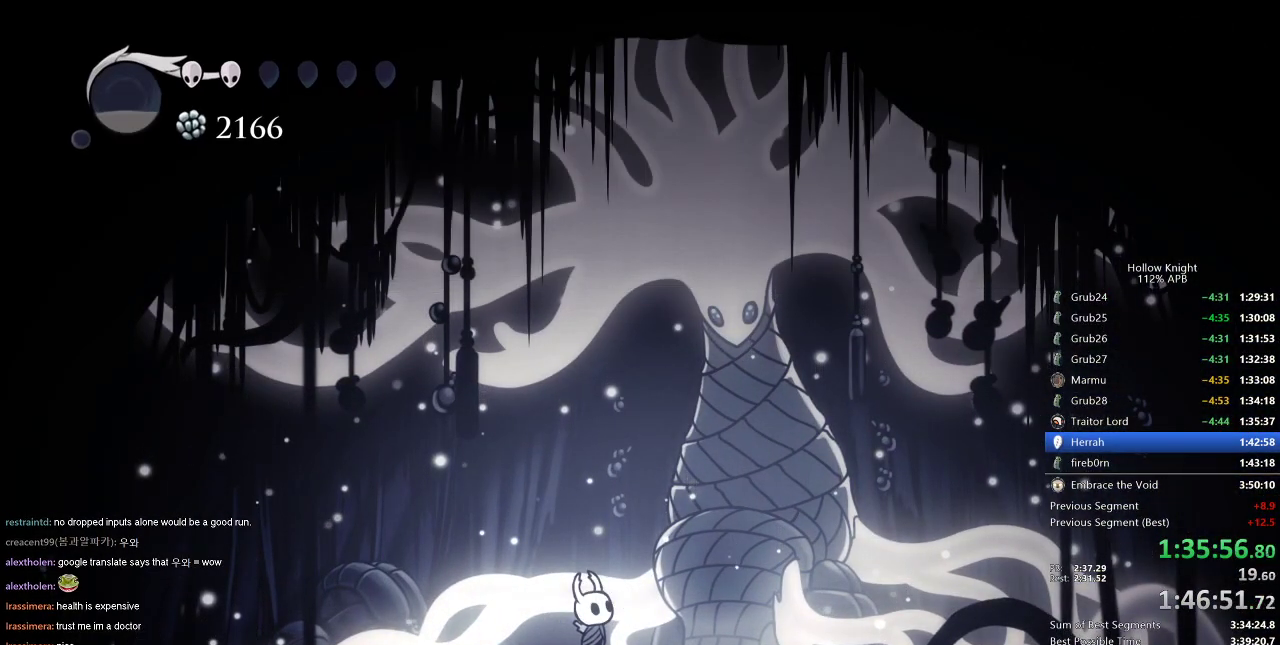
{"keys": ["dnail", "jump"], "events": [[50, "jump", "down"], [50, "nail", "down"], [100, "nail", "up"], [133, "nail", "down"], [200, "nail", "up"], [233, "jump", "up"], [283, "dnail", "down"], [283, "jump", "down"], [283, "nail", "down"], [333, "dnail", "up"], [333, "nail", "up"], [367, "dnail", "down"], [367, "nail", "down"], [434, "nail", "up"]]}
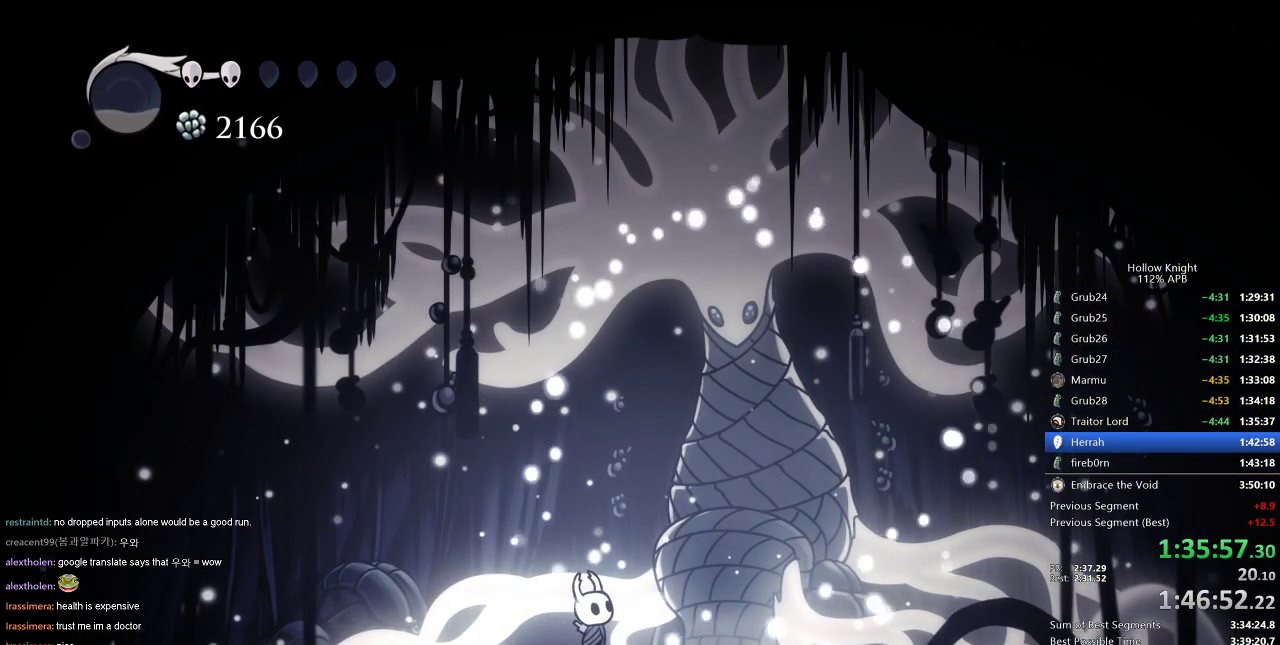
{"keys": ["jump"], "events": [[17, "dnail", "up"], [67, "jump", "up"], [117, "jump", "down"], [117, "nail", "down"], [150, "dnail", "down"], [150, "nail", "up"], [201, "jump", "up"], [201, "nail", "down"], [251, "dnail", "up"], [251, "jump", "down"], [251, "nail", "up"], [301, "dnail", "down"], [301, "jump", "up"], [301, "nail", "down"], [351, "jump", "down"], [401, "dnail", "up"], [401, "jump", "up"], [401, "nail", "up"], [451, "dnail", "down"], [451, "jump", "down"], [451, "nail", "down"], [484, "dnail", "up"], [484, "nail", "up"]]}
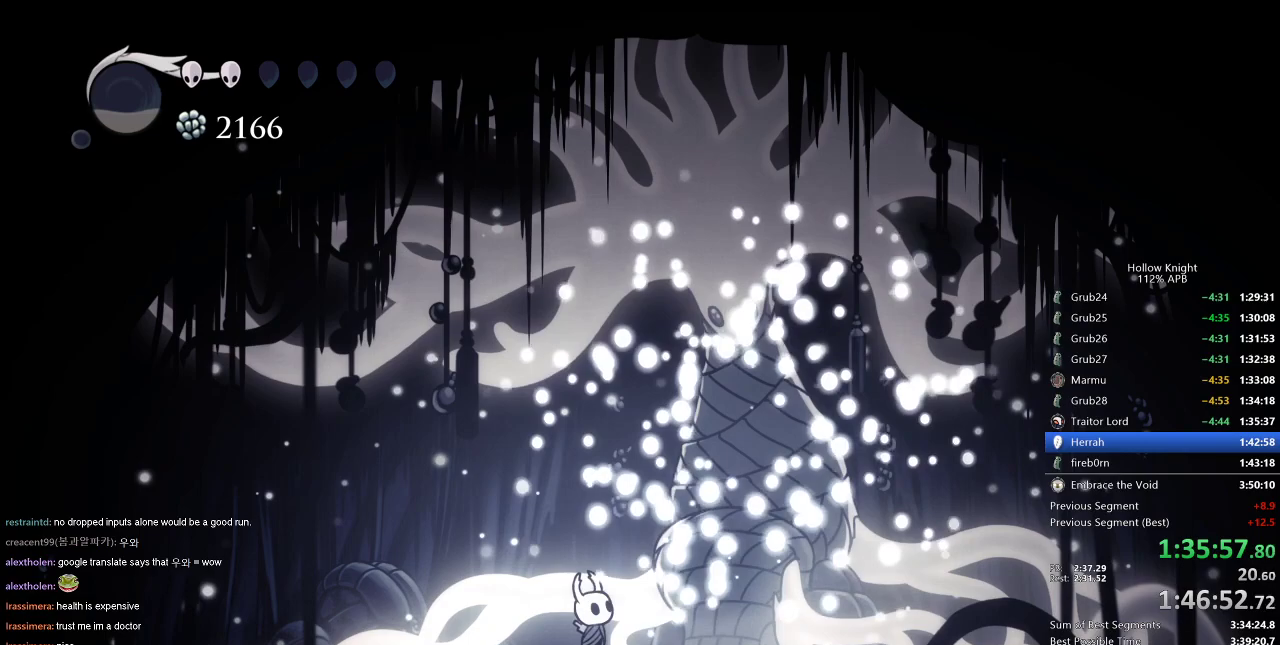
{"keys": ["jump"], "events": [[33, "dnail", "down"], [33, "nail", "down"], [83, "dnail", "up"], [133, "nail", "up"], [183, "nail", "down"], [217, "dnail", "down"], [217, "jump", "up"], [283, "dnail", "up"], [283, "nail", "up"], [317, "jump", "down"], [367, "heal", "down"], [367, "jump", "up"], [450, "heal", "up"], [450, "jump", "down"]]}
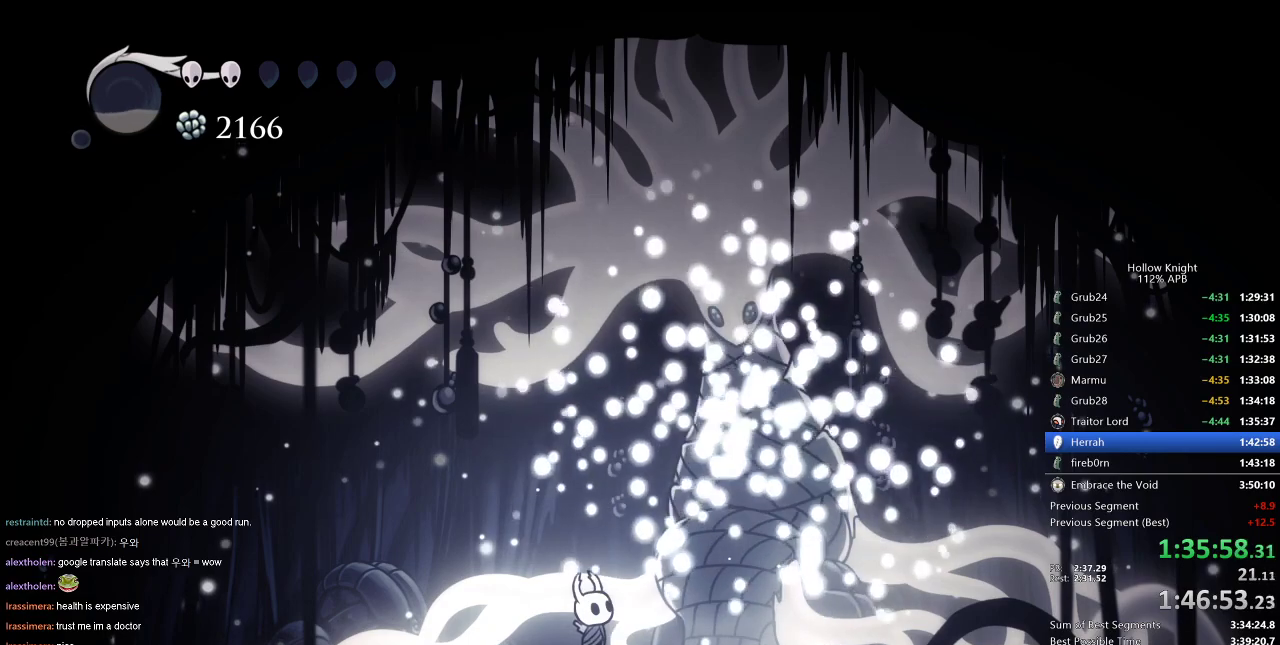
{"keys": ["nail"], "events": [[50, "jump", "up"], [100, "dnail", "down"], [100, "nail", "down"], [150, "dnail", "up"], [201, "jump", "down"], [201, "nail", "up"], [234, "jump", "up"], [284, "dnail", "down"], [284, "nail", "down"], [334, "dnail", "up"], [384, "jump", "down"], [384, "nail", "up"], [467, "jump", "up"], [467, "nail", "down"]]}
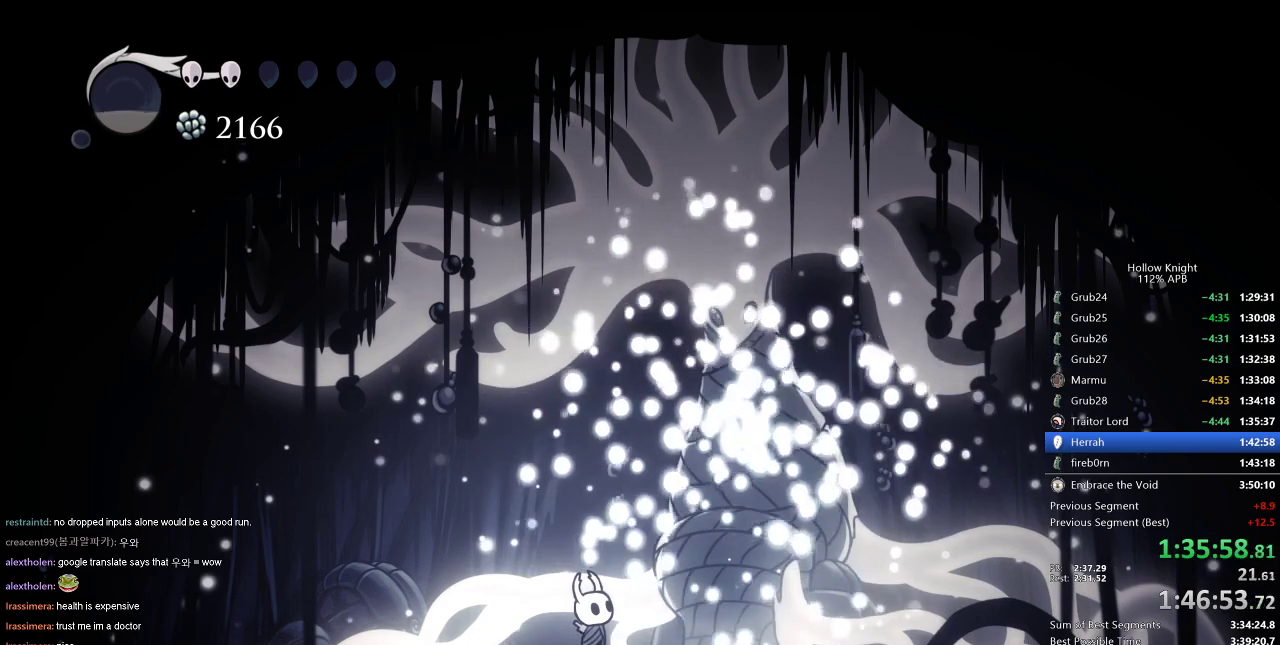
{"keys": ["dnail", "jump"], "events": [[33, "nail", "up"], [67, "jump", "down"], [117, "jump", "up"], [200, "jump", "down"], [250, "dnail", "down"], [250, "jump", "up"], [250, "nail", "down"], [300, "nail", "up"], [350, "nail", "down"], [450, "dnail", "up"], [450, "nail", "up"], [484, "dnail", "down"], [484, "jump", "down"]]}
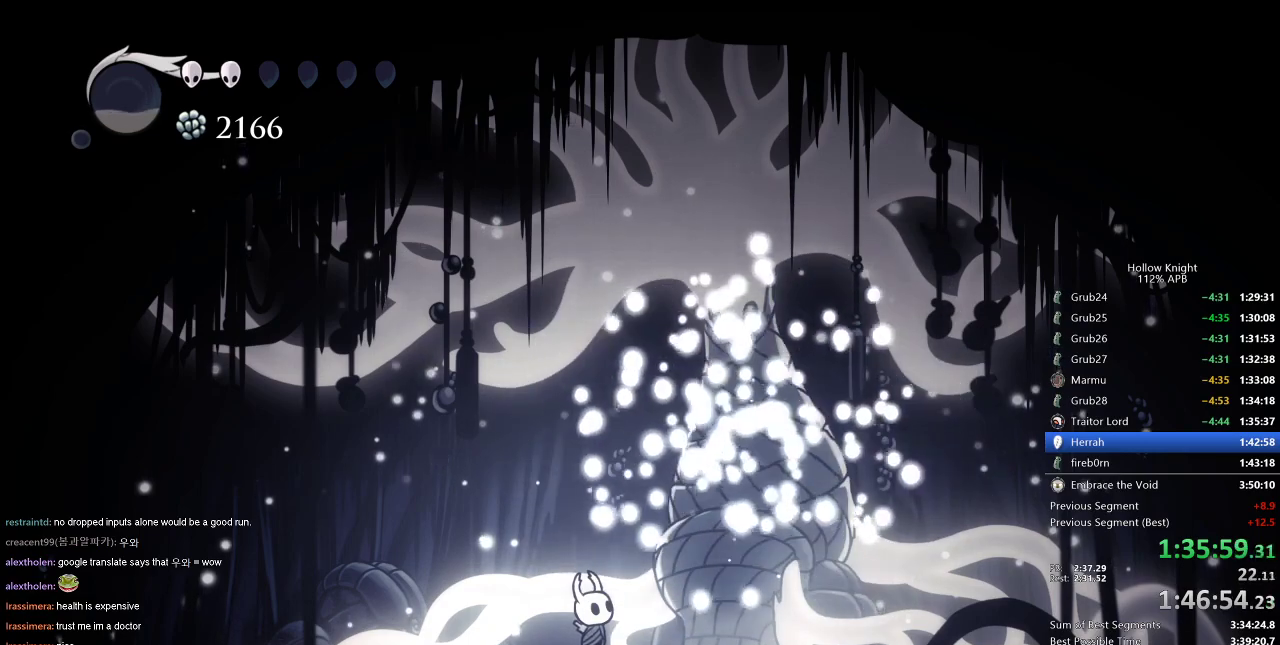
{"keys": ["jump"], "events": [[34, "jump", "up"], [84, "nail", "down"], [134, "dnail", "up"], [134, "jump", "down"], [184, "nail", "up"], [217, "dnail", "down"], [217, "jump", "up"], [217, "nail", "down"], [284, "jump", "down"], [284, "nail", "up"], [317, "jump", "up"], [317, "nail", "down"], [367, "dnail", "up"], [367, "nail", "up"], [417, "jump", "down"], [451, "nail", "down"], [501, "nail", "up"]]}
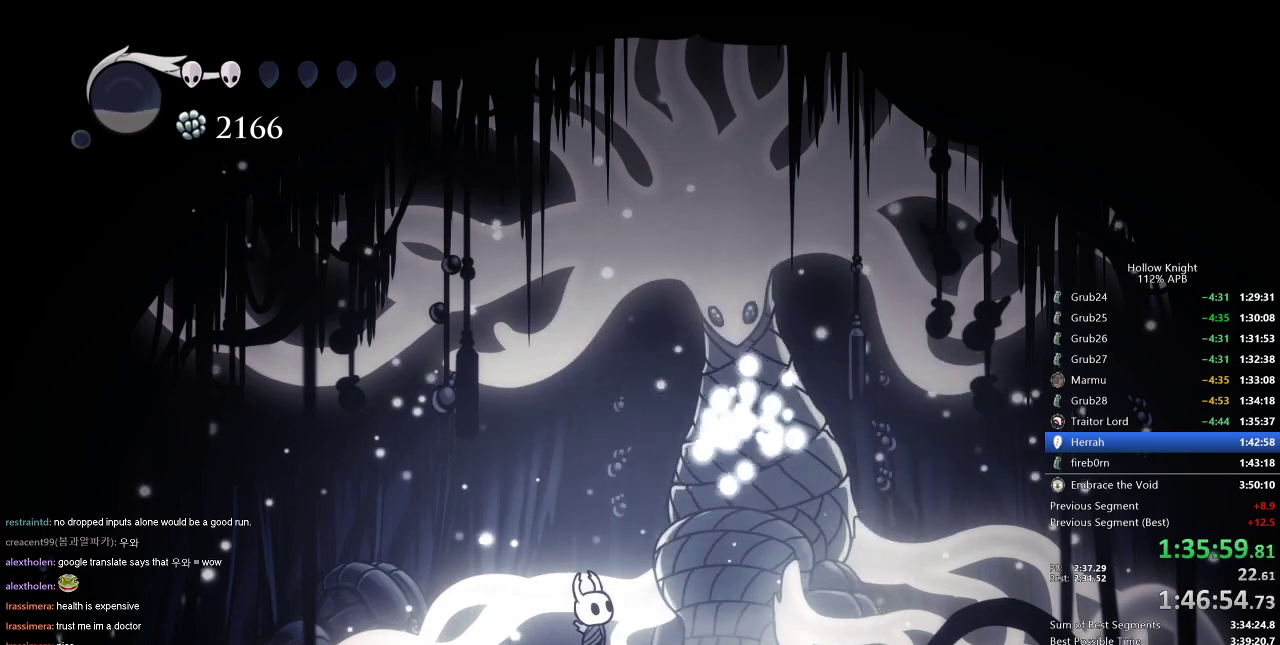
{"keys": [], "events": [[50, "jump", "up"], [50, "nail", "down"], [100, "jump", "down"], [100, "nail", "up"], [150, "jump", "up"], [200, "jump", "down"], [233, "jump", "up"], [233, "nail", "down"], [333, "nail", "up"], [384, "jump", "down"], [434, "jump", "up"]]}
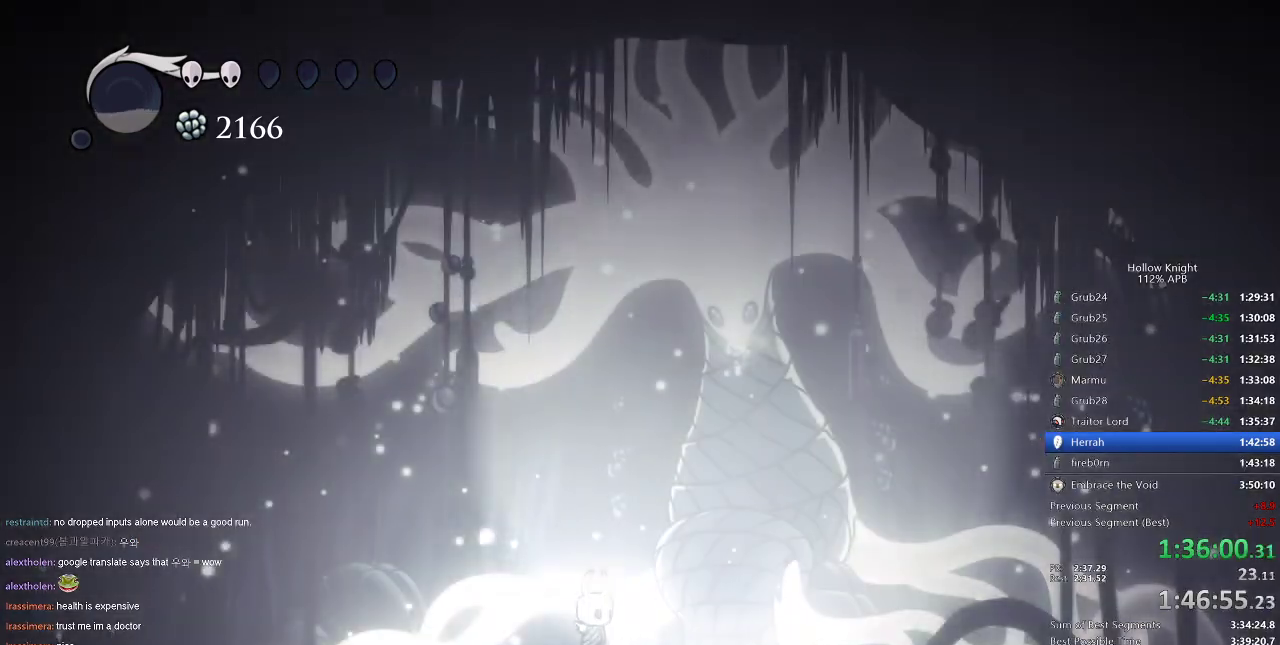
{"keys": ["down"], "events": [[67, "right", "down"], [150, "right", "up"], [251, "right", "down"], [434, "down", "down"], [484, "right", "up"]]}
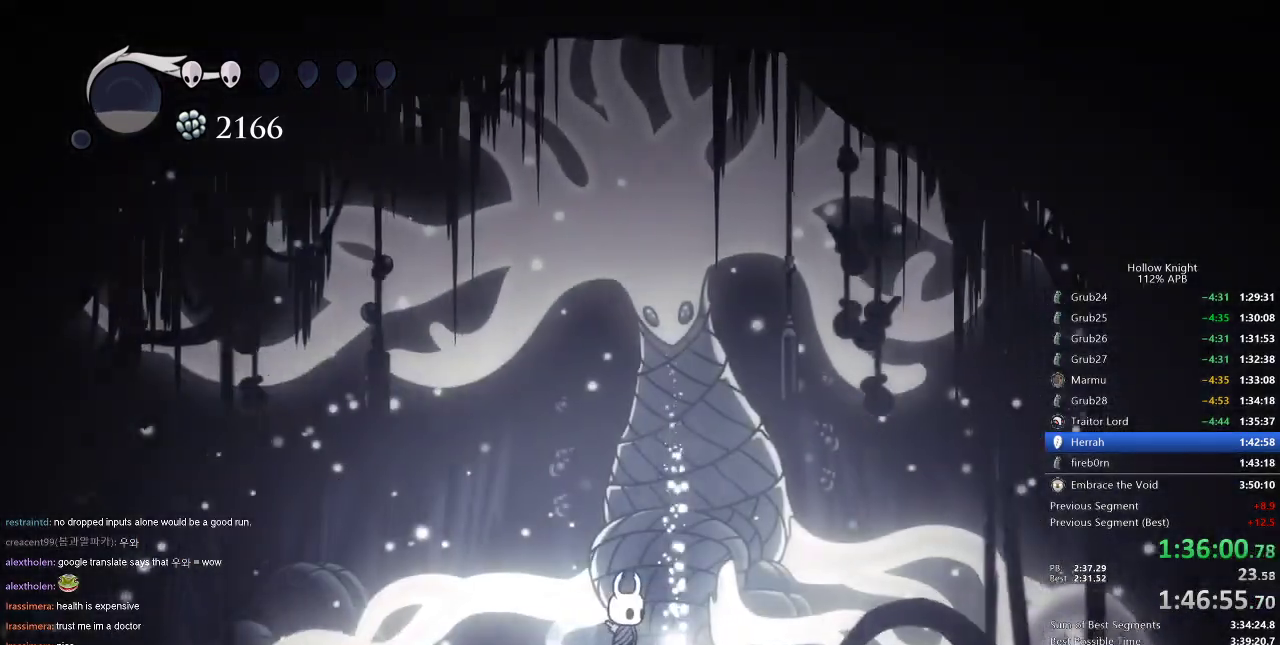
{"keys": [], "events": [[33, "down", "up"], [133, "down", "down"], [183, "down", "up"], [267, "down", "down"], [367, "down", "up"], [367, "right", "down"], [450, "down", "down"], [450, "right", "up"], [500, "down", "up"]]}